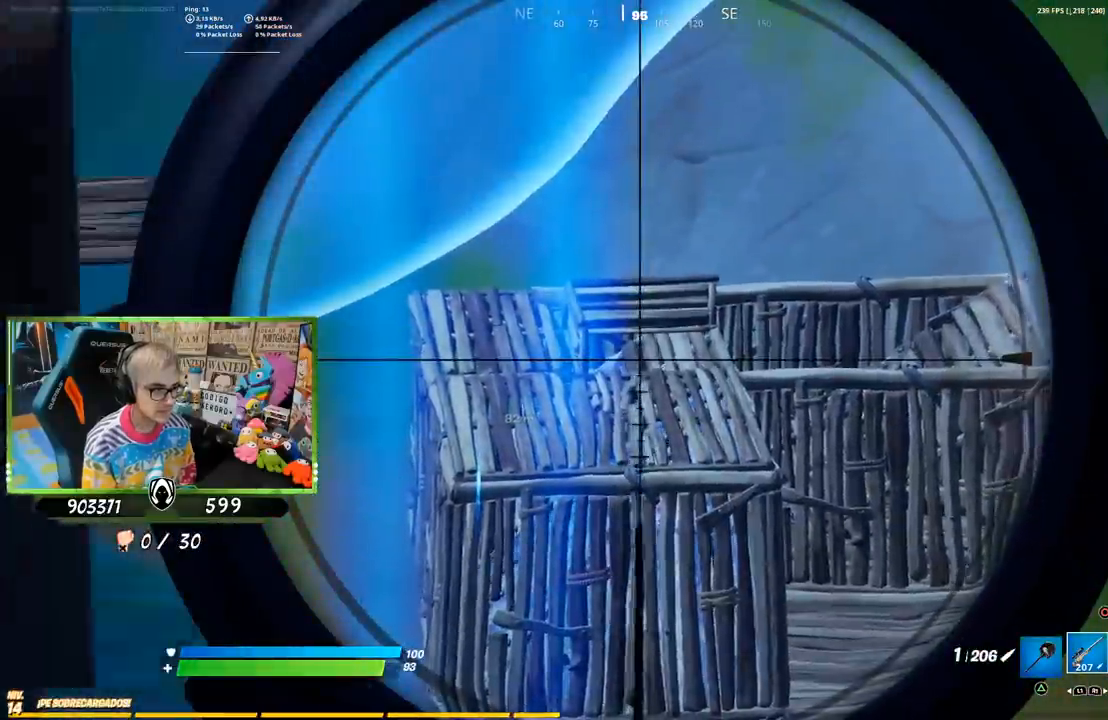
Gameplay with a controller (PlayStation layout); each line is a JSON object with the inputs held at the frame after it. "events" lists button and stick changes between this image and that frame as [ms after this image, input, new state], when the widget could be followed in between.
{"buttons": ["L2"], "left_stick": "up", "right_stick": "center", "events": [[100, "left_stick", "left"], [233, "left_stick", "up-right"], [333, "left_stick", "center"], [400, "left_stick", "left"], [500, "left_stick", "up"]]}
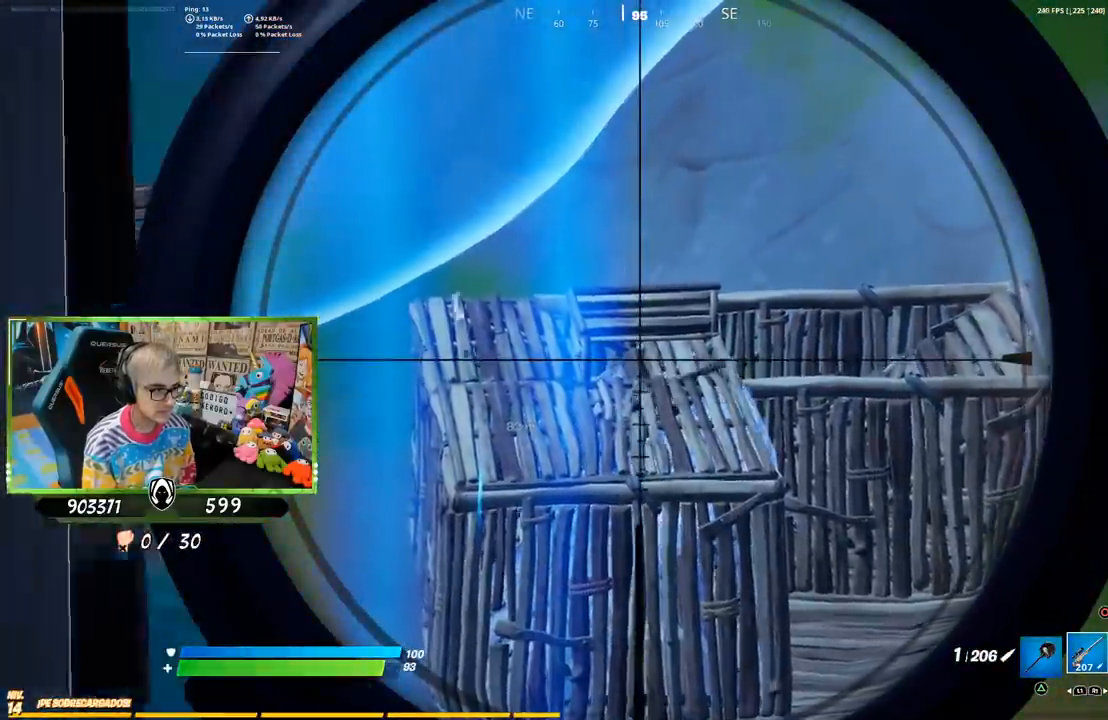
{"buttons": ["L2"], "left_stick": "down", "right_stick": "center", "events": [[183, "left_stick", "down-left"], [300, "right_stick", "down"], [333, "left_stick", "down-right"], [400, "right_stick", "center"], [433, "left_stick", "down"]]}
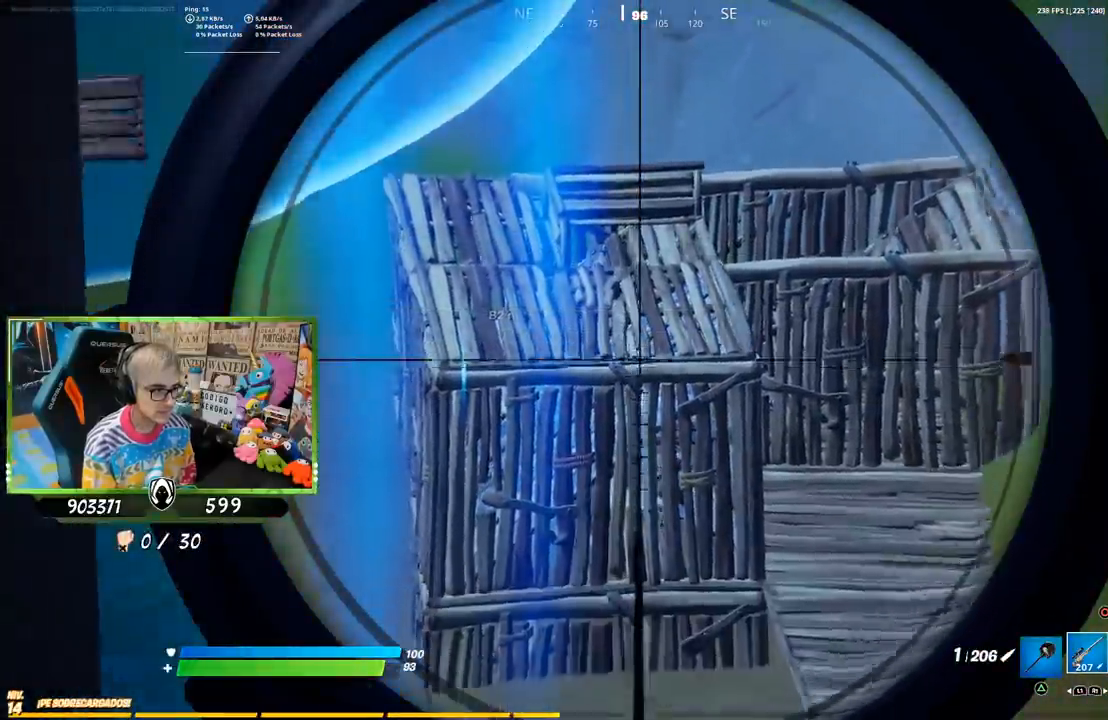
{"buttons": ["L2"], "left_stick": "down-right", "right_stick": "down", "events": [[133, "left_stick", "center"], [267, "left_stick", "up"], [400, "left_stick", "center"], [467, "right_stick", "down"], [483, "left_stick", "down-right"]]}
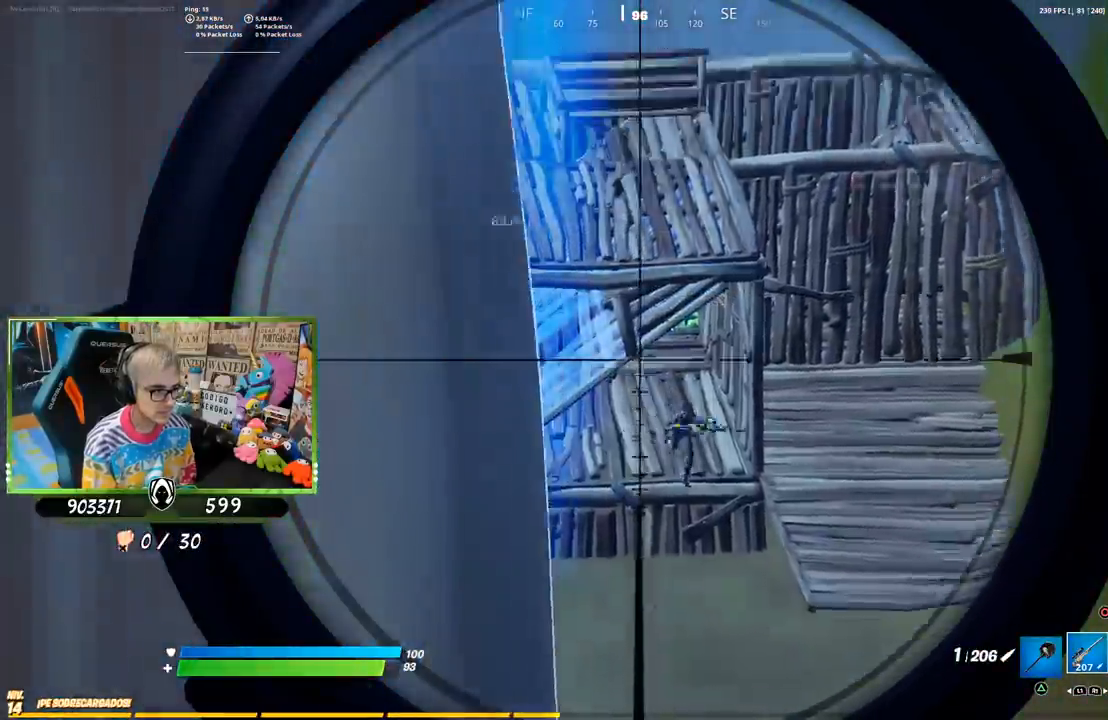
{"buttons": ["L2"], "left_stick": "center", "right_stick": "down", "events": [[100, "right_stick", "center"], [167, "left_stick", "center"], [200, "right_stick", "down-right"], [400, "right_stick", "center"], [467, "right_stick", "down"]]}
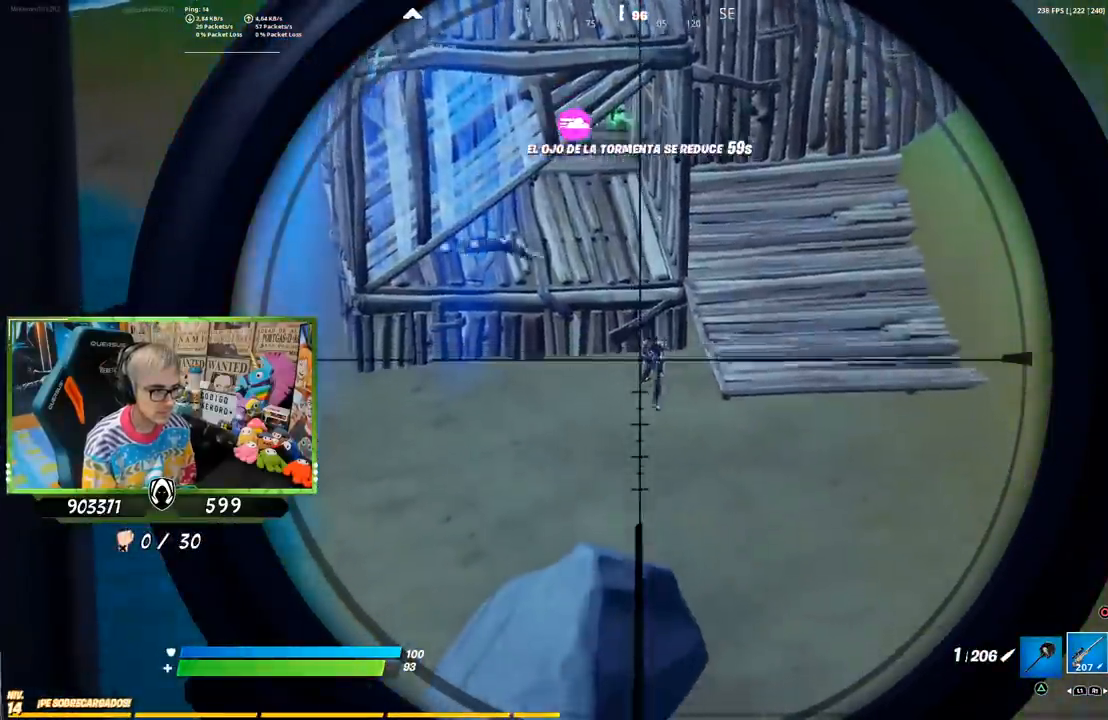
{"buttons": ["L2", "R2", "R3"], "left_stick": "center", "right_stick": "down-left", "events": [[133, "right_stick", "center"], [300, "right_stick", "left"], [400, "R2", "down"], [400, "R3", "down"], [400, "right_stick", "down-left"]]}
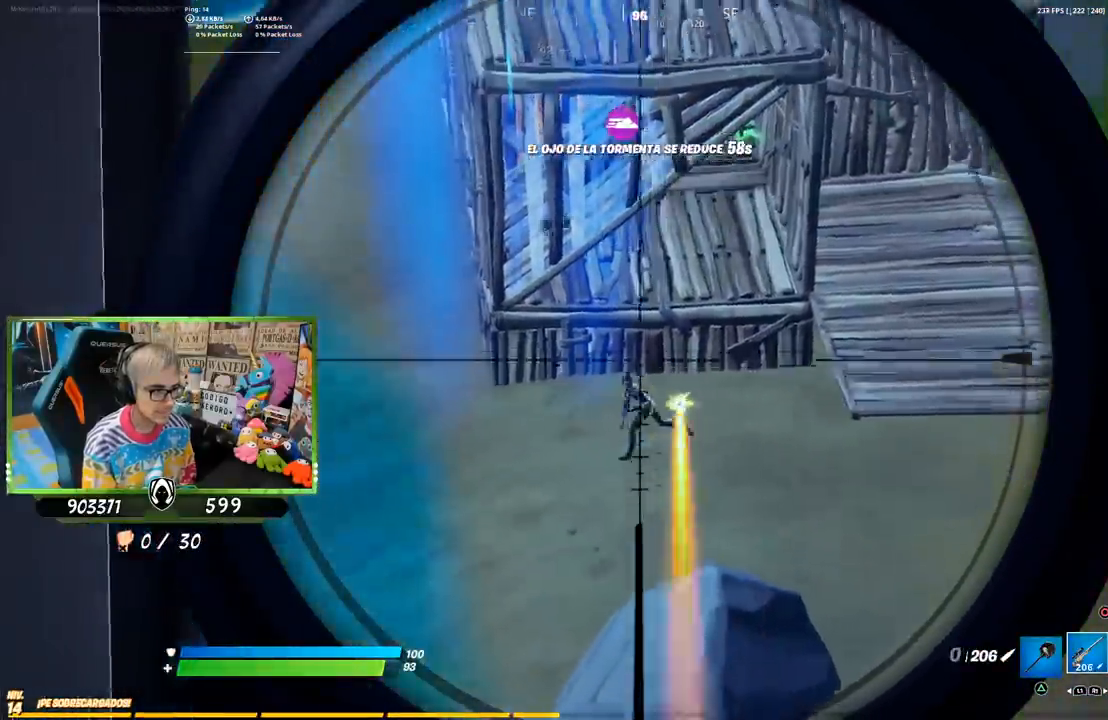
{"buttons": ["L1", "L2", "R3"], "left_stick": "center", "right_stick": "down", "events": [[33, "R1", "down"], [33, "R2", "up"], [33, "left_stick", "up"], [67, "L2", "up"], [67, "R1", "up"], [100, "R3", "up"], [100, "right_stick", "up-left"], [133, "left_stick", "center"], [167, "right_stick", "center"], [200, "CROSS", "down"], [267, "CROSS", "up"], [267, "L1", "down"], [267, "L2", "down"], [400, "R3", "down"], [433, "right_stick", "down"]]}
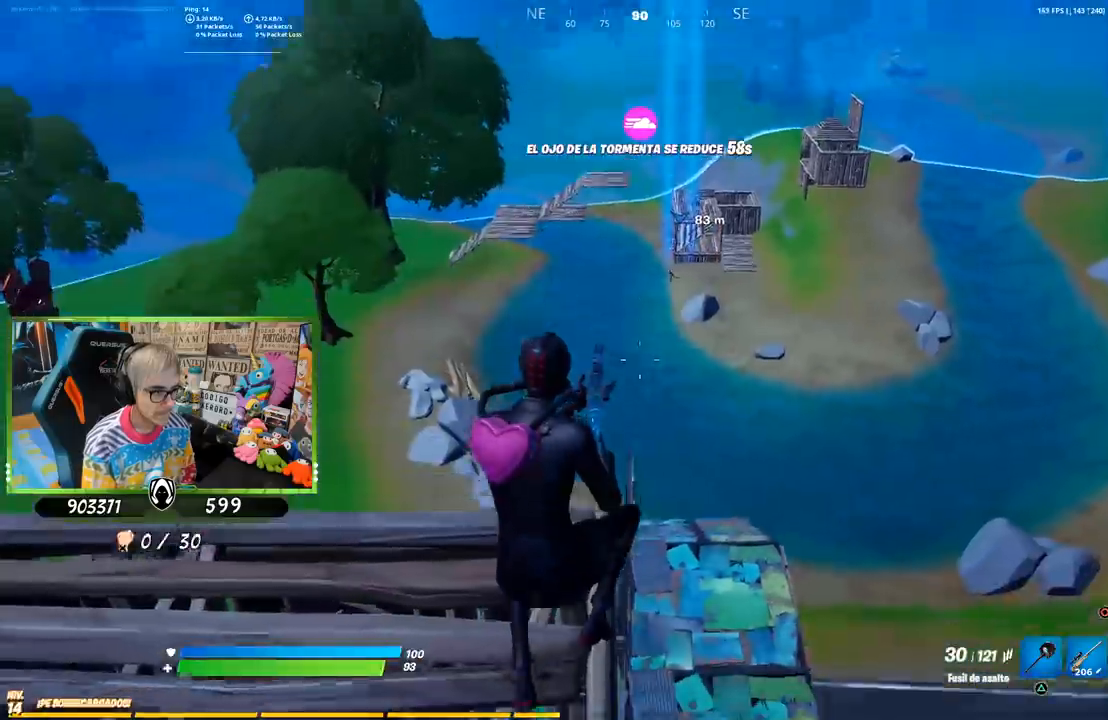
{"buttons": [], "left_stick": "up", "right_stick": "center", "events": [[33, "R3", "up"], [33, "right_stick", "center"], [133, "L1", "up"], [133, "L2", "up"], [200, "left_stick", "up-left"], [300, "right_stick", "up"], [367, "left_stick", "up"], [367, "right_stick", "center"]]}
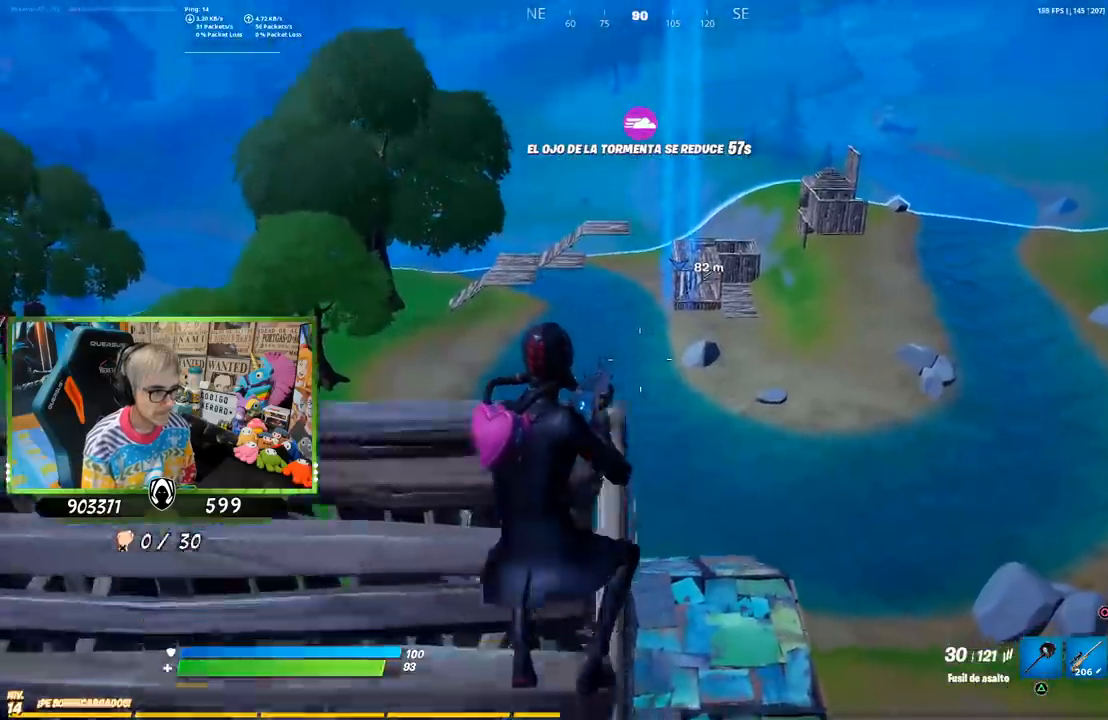
{"buttons": ["L1", "L2"], "left_stick": "up", "right_stick": "up-left", "events": [[200, "L1", "down"], [200, "L2", "down"], [233, "R3", "down"], [267, "left_stick", "center"], [400, "R3", "up"], [467, "left_stick", "up"], [483, "right_stick", "up-left"]]}
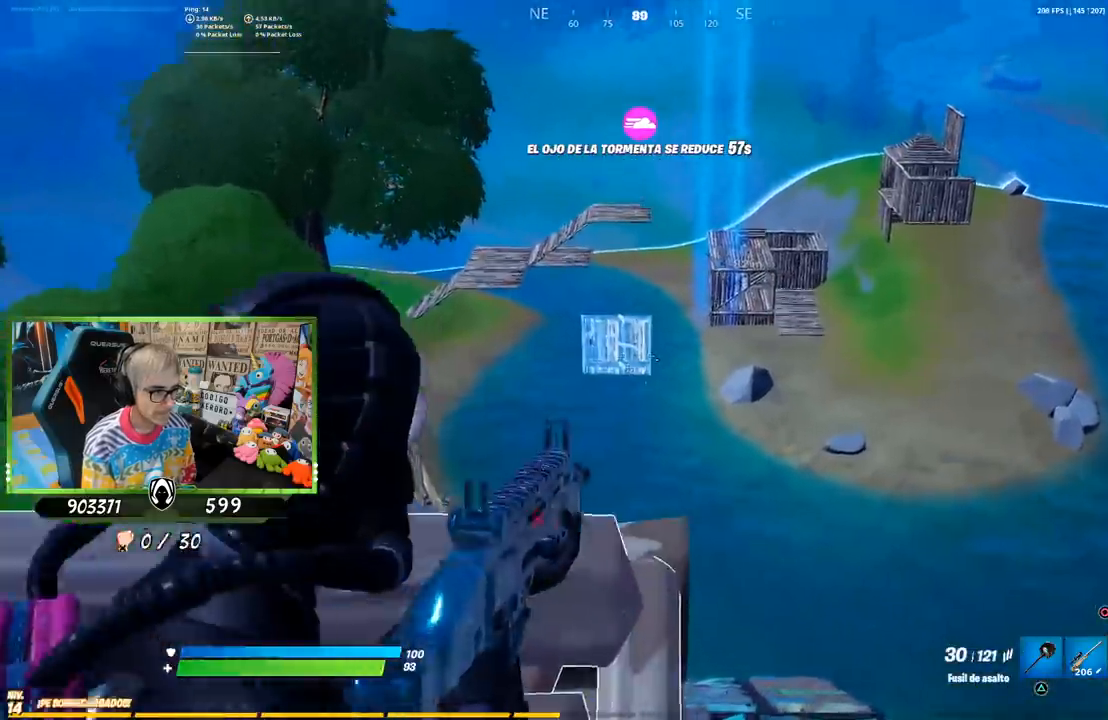
{"buttons": ["L2", "R2"], "left_stick": "left", "right_stick": "center", "events": [[67, "right_stick", "up"], [167, "left_stick", "up-left"], [200, "right_stick", "down"], [233, "L1", "up"], [300, "R2", "down"], [300, "right_stick", "center"], [400, "left_stick", "center"], [467, "left_stick", "left"]]}
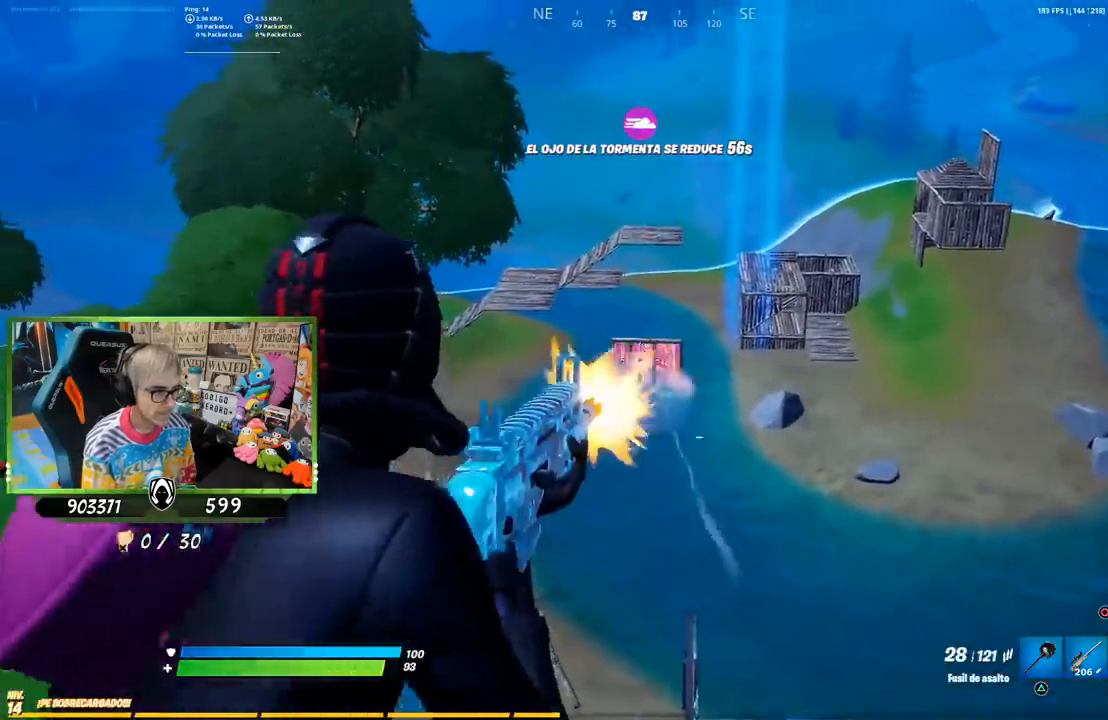
{"buttons": ["L2", "R2"], "left_stick": "left", "right_stick": "center", "events": [[100, "left_stick", "center"], [200, "left_stick", "left"], [367, "left_stick", "center"], [433, "left_stick", "left"]]}
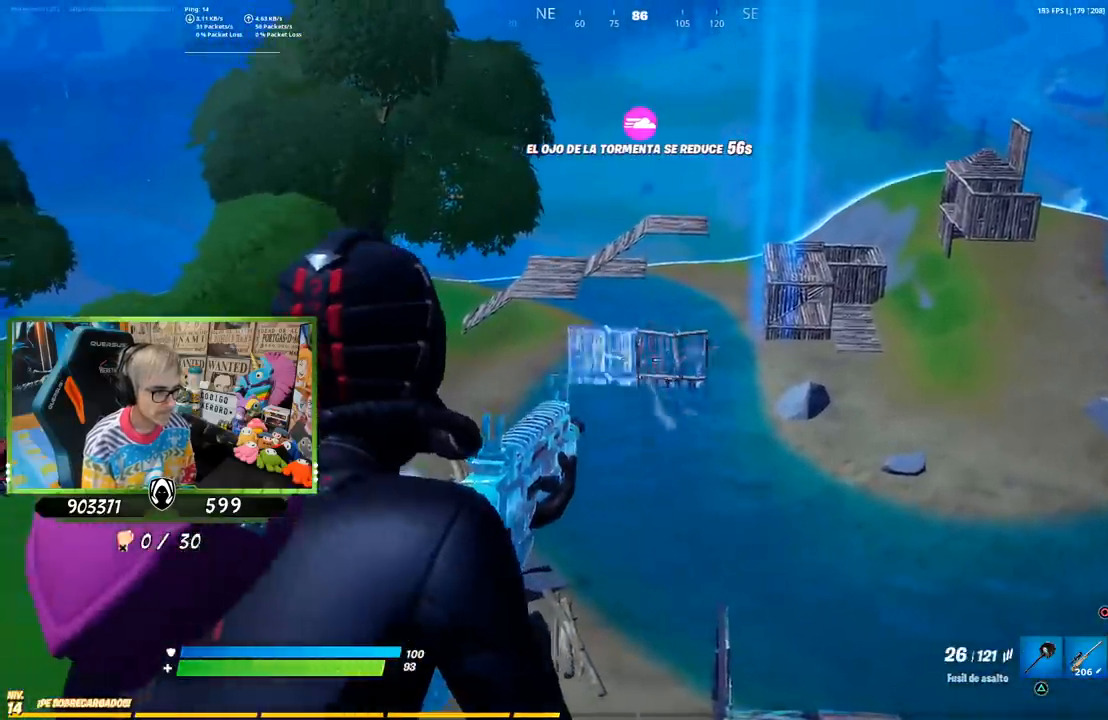
{"buttons": [], "left_stick": "left", "right_stick": "left", "events": [[67, "left_stick", "center"], [133, "left_stick", "left"], [267, "right_stick", "left"], [333, "L2", "up"], [333, "R2", "up"]]}
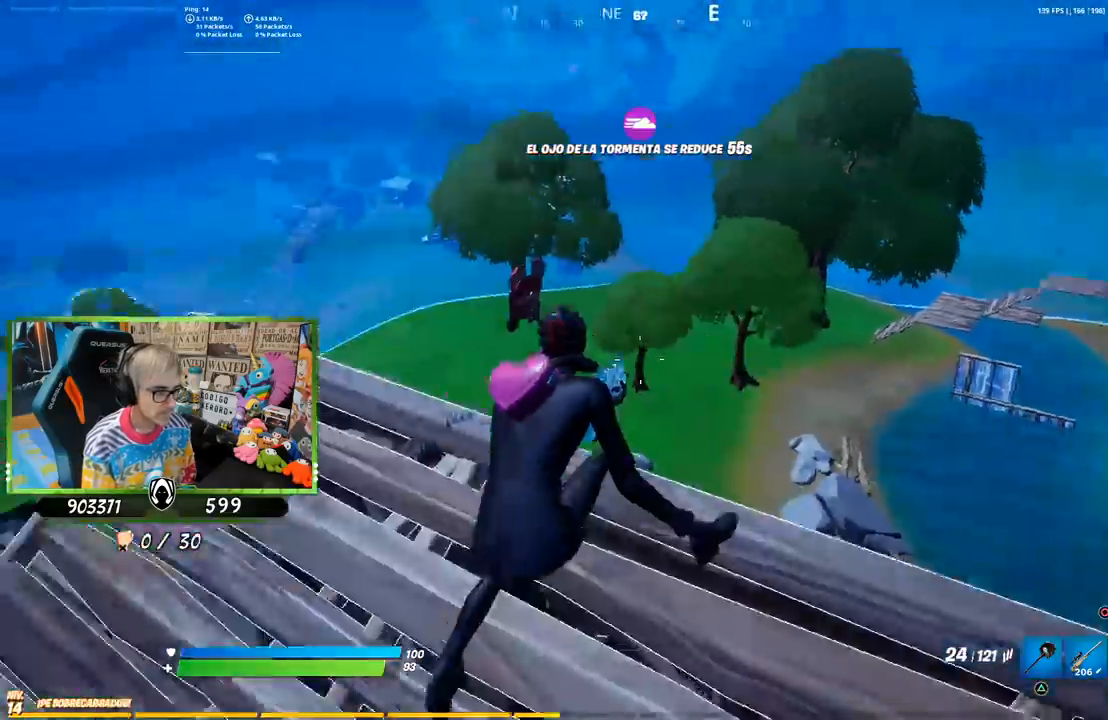
{"buttons": [], "left_stick": "up", "right_stick": "center", "events": [[333, "left_stick", "up"], [433, "right_stick", "center"]]}
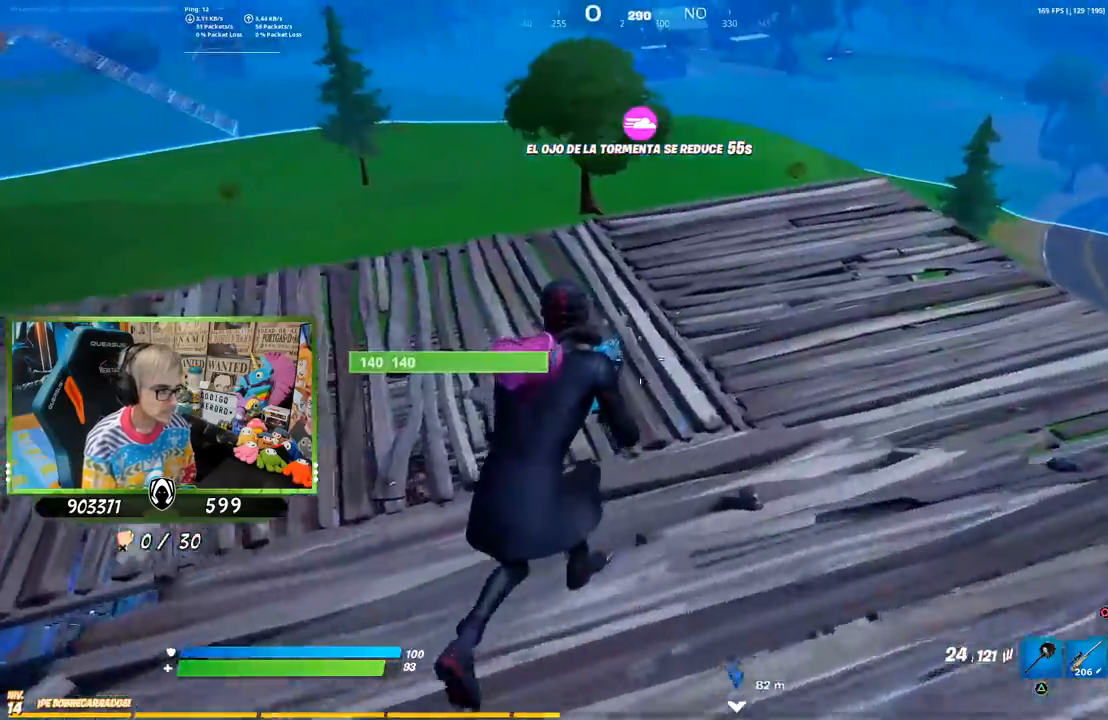
{"buttons": ["CROSS"], "left_stick": "up", "right_stick": "center", "events": [[33, "CROSS", "down"], [133, "CROSS", "up"], [167, "right_stick", "down-left"], [267, "L1", "down"], [267, "right_stick", "center"], [433, "CROSS", "down"], [433, "L1", "up"]]}
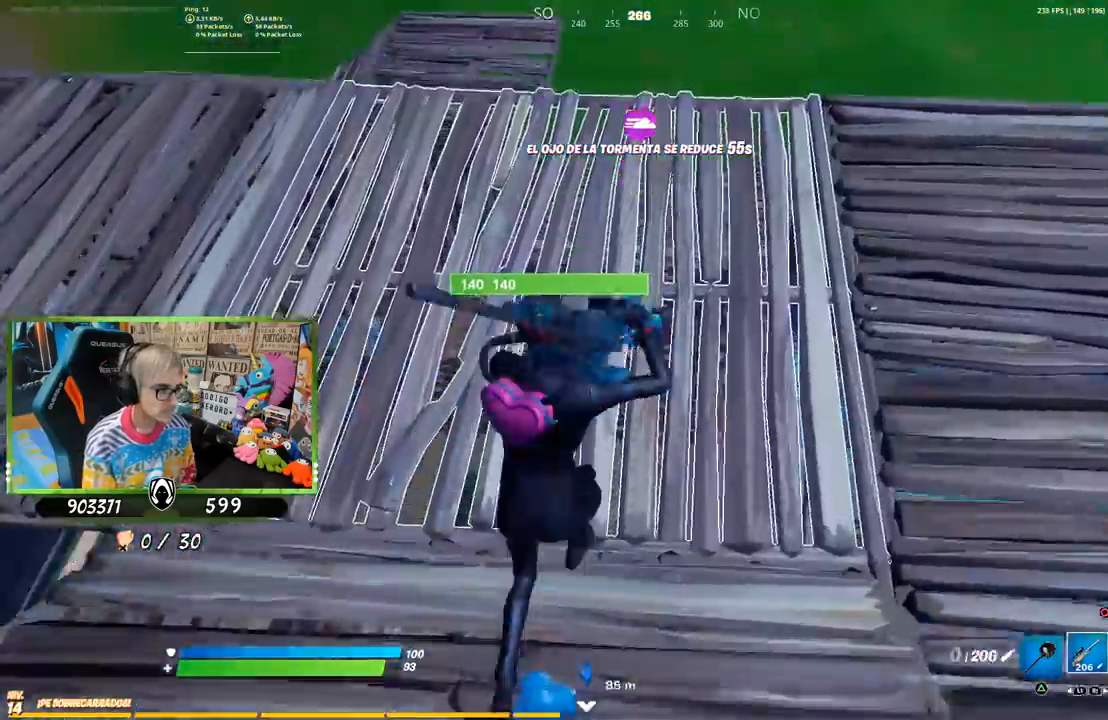
{"buttons": [], "left_stick": "up-left", "right_stick": "center", "events": [[67, "CROSS", "up"], [200, "right_stick", "left"], [233, "left_stick", "up-left"], [300, "right_stick", "center"]]}
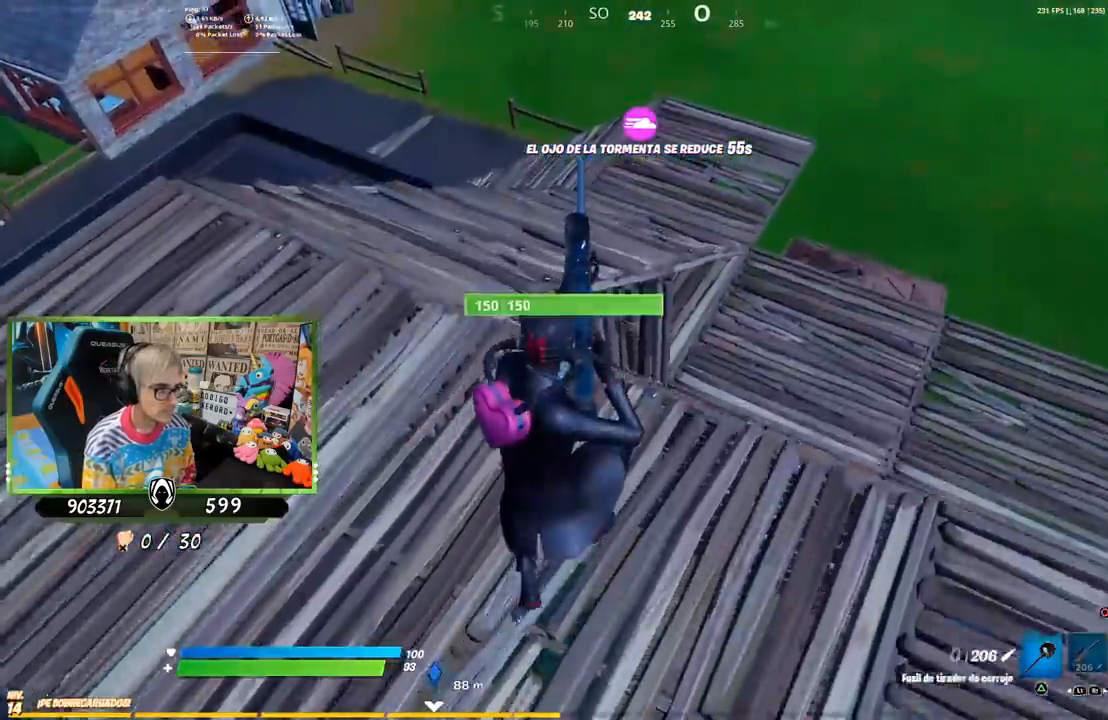
{"buttons": ["R3"], "left_stick": "left", "right_stick": "left", "events": [[200, "left_stick", "left"], [300, "right_stick", "left"], [367, "R3", "down"]]}
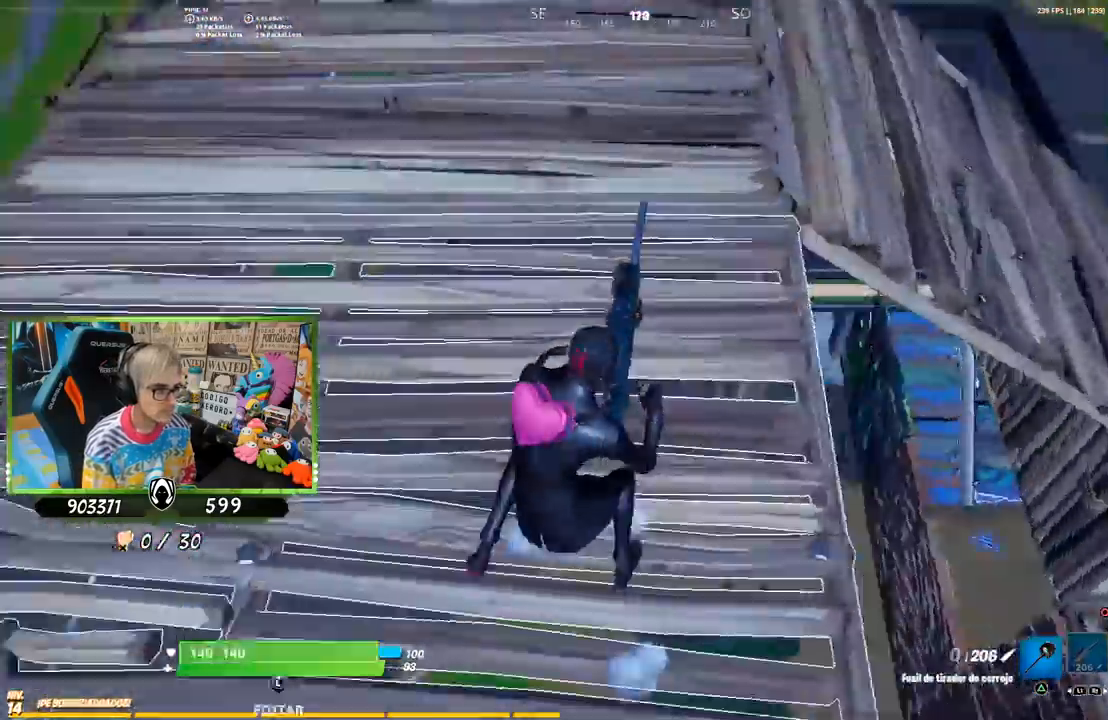
{"buttons": [], "left_stick": "up", "right_stick": "center", "events": [[100, "R3", "up"], [133, "right_stick", "up-left"], [167, "left_stick", "up"], [300, "right_stick", "center"], [367, "CROSS", "down"], [433, "CROSS", "up"]]}
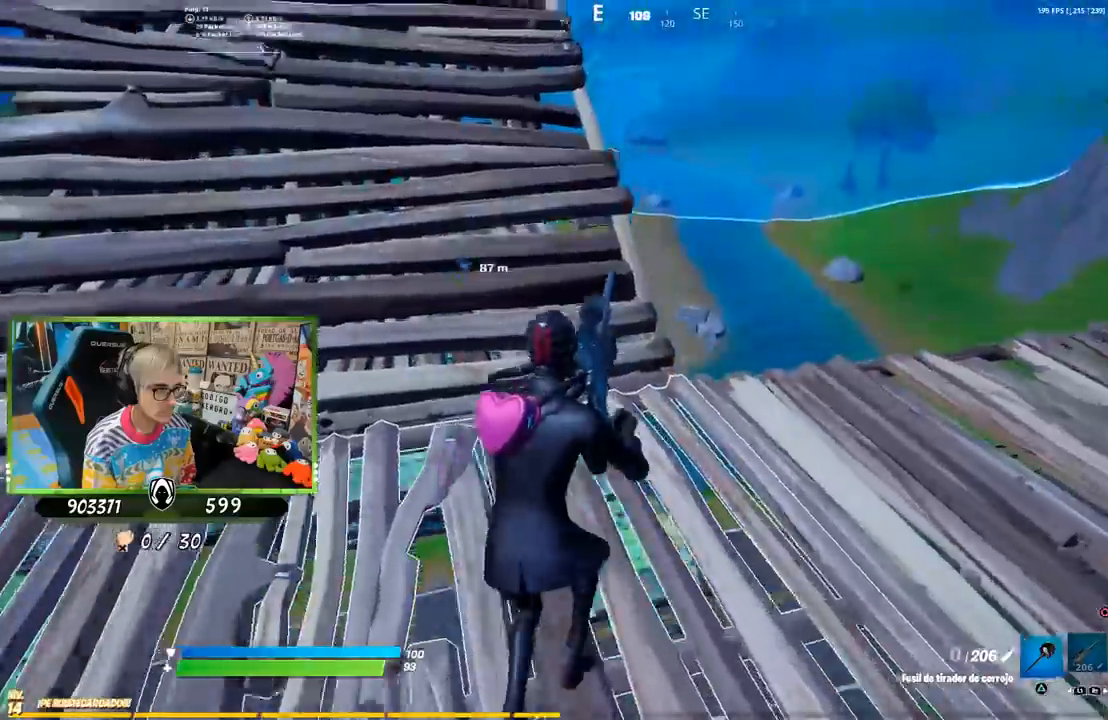
{"buttons": [], "left_stick": "up", "right_stick": "center", "events": [[67, "right_stick", "left"], [167, "right_stick", "center"], [233, "CROSS", "down"], [367, "CROSS", "up"]]}
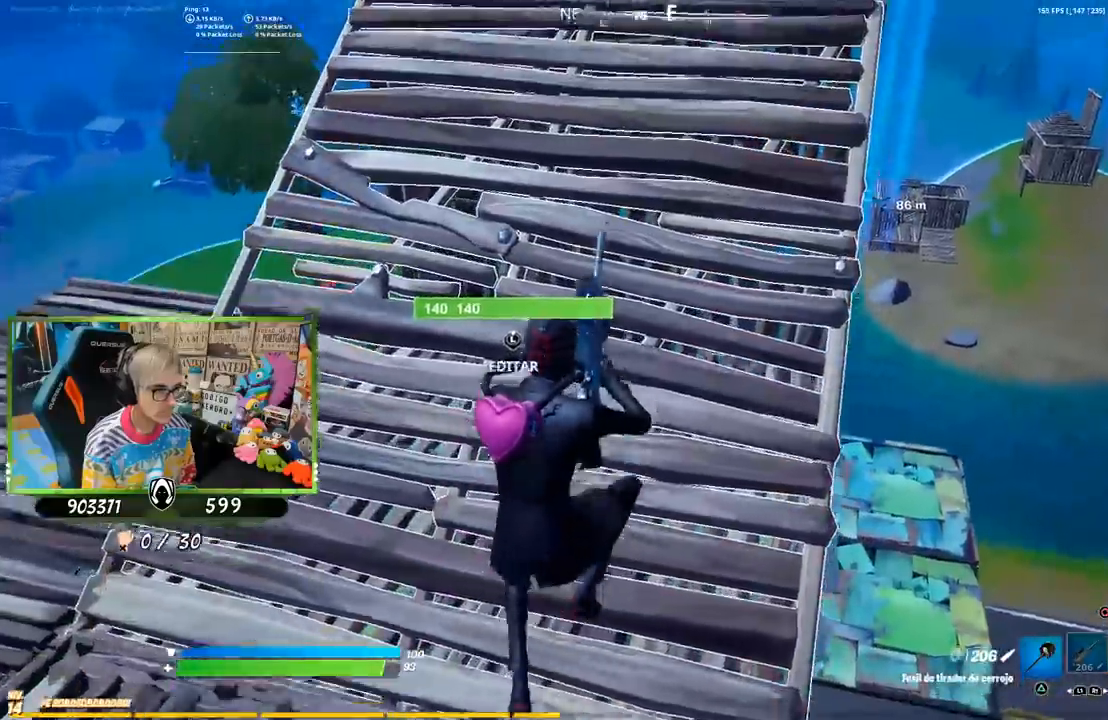
{"buttons": [], "left_stick": "up", "right_stick": "center", "events": []}
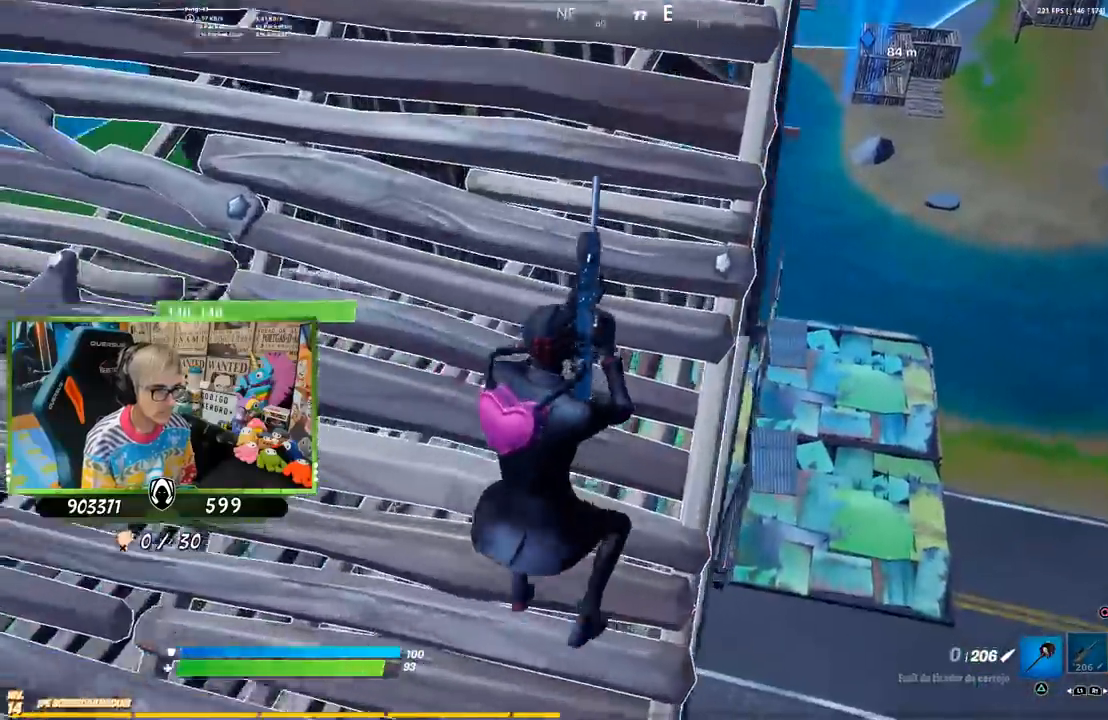
{"buttons": ["R3"], "left_stick": "up", "right_stick": "center", "events": [[467, "R3", "down"]]}
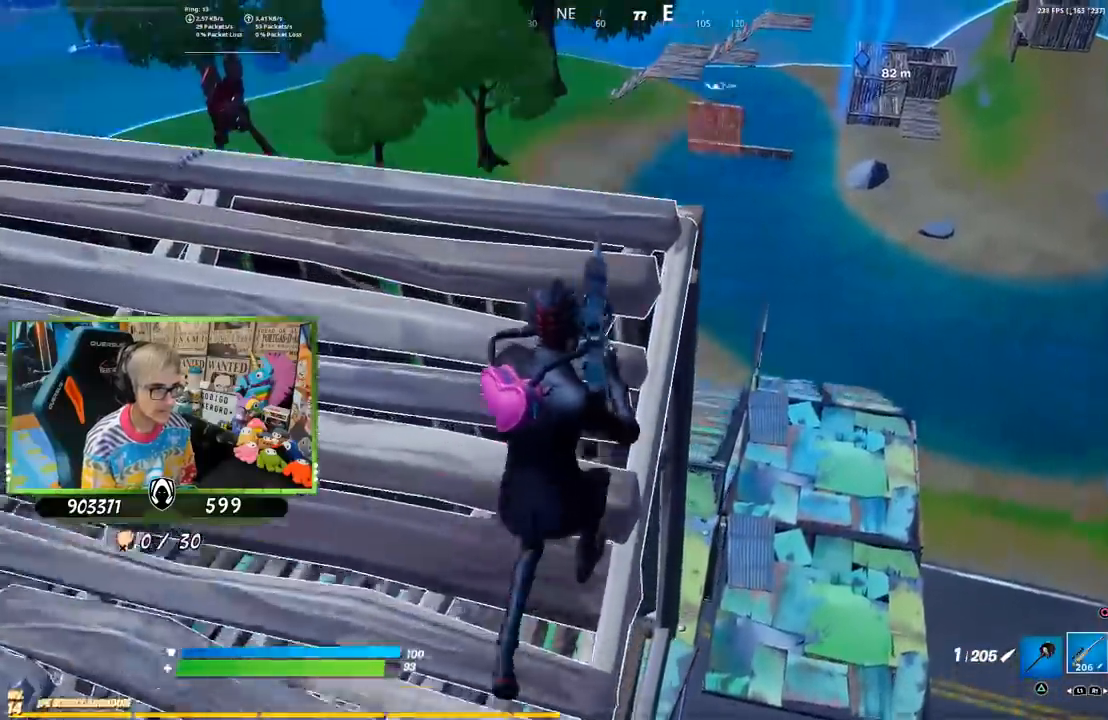
{"buttons": [], "left_stick": "left", "right_stick": "center", "events": [[100, "R3", "up"], [133, "left_stick", "left"]]}
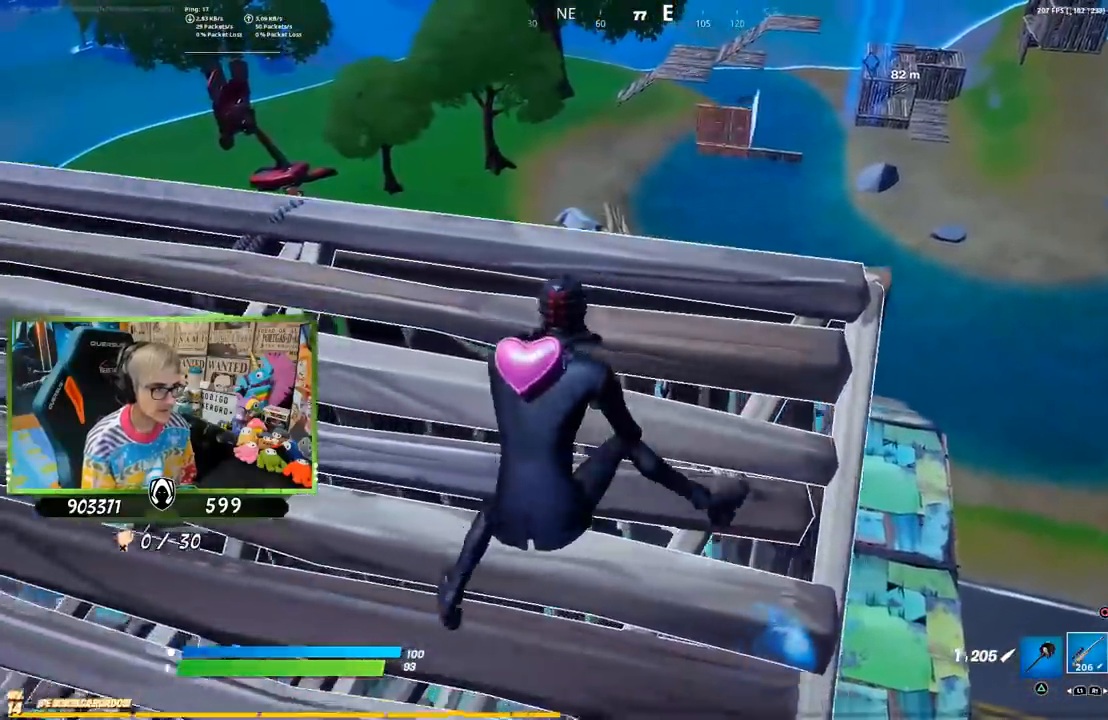
{"buttons": [], "left_stick": "down-right", "right_stick": "center", "events": [[33, "left_stick", "up-left"], [200, "left_stick", "right"], [317, "left_stick", "down-right"], [400, "right_stick", "up-right"], [500, "right_stick", "center"]]}
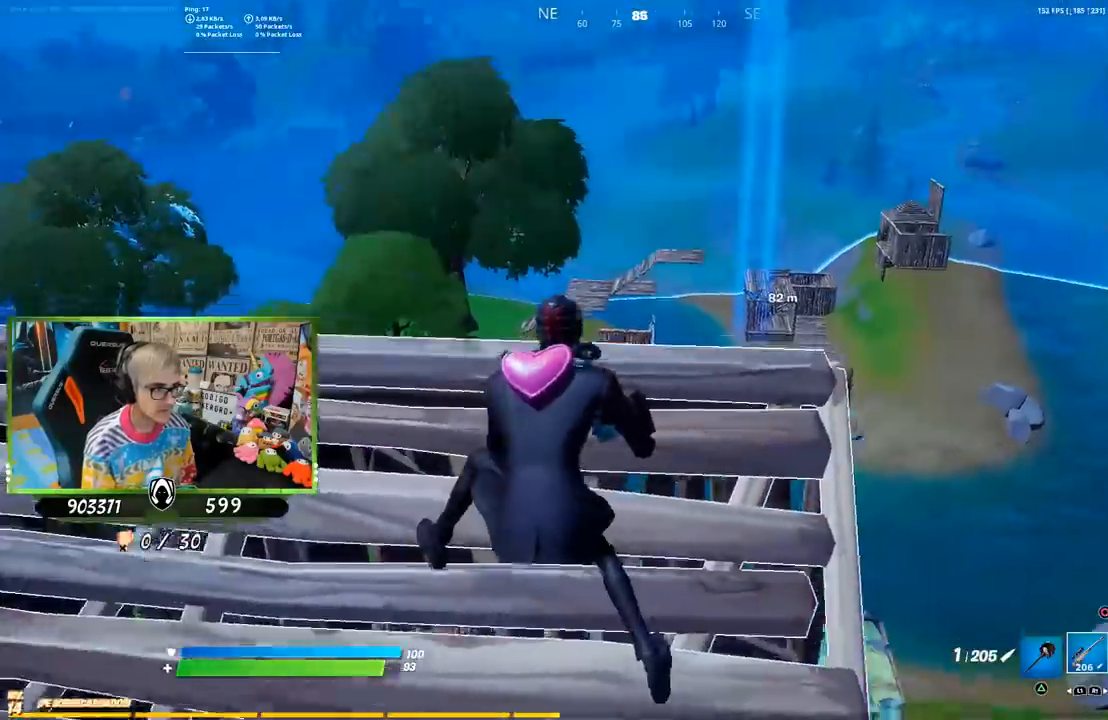
{"buttons": [], "left_stick": "up-left", "right_stick": "center", "events": [[100, "left_stick", "down-left"], [167, "left_stick", "left"], [367, "left_stick", "up-left"], [400, "CROSS", "down"], [500, "CROSS", "up"]]}
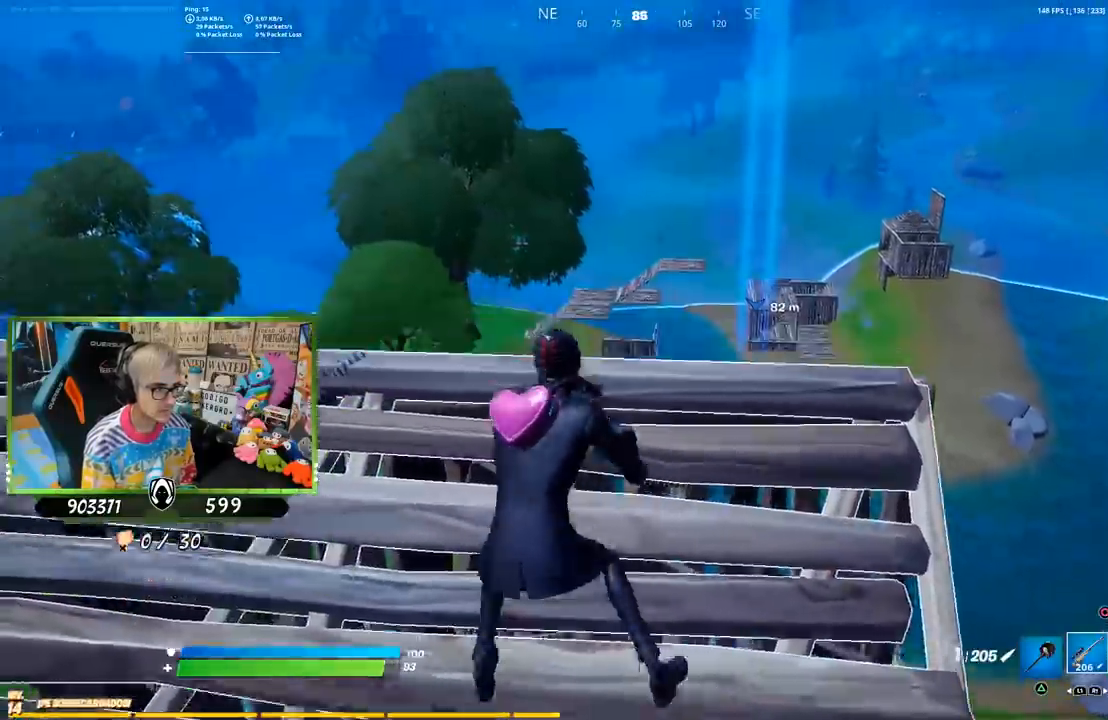
{"buttons": ["L2"], "left_stick": "left", "right_stick": "center", "events": [[100, "L1", "down"], [100, "L2", "down"], [300, "right_stick", "up-left"], [367, "left_stick", "left"], [400, "right_stick", "center"], [417, "L1", "up"]]}
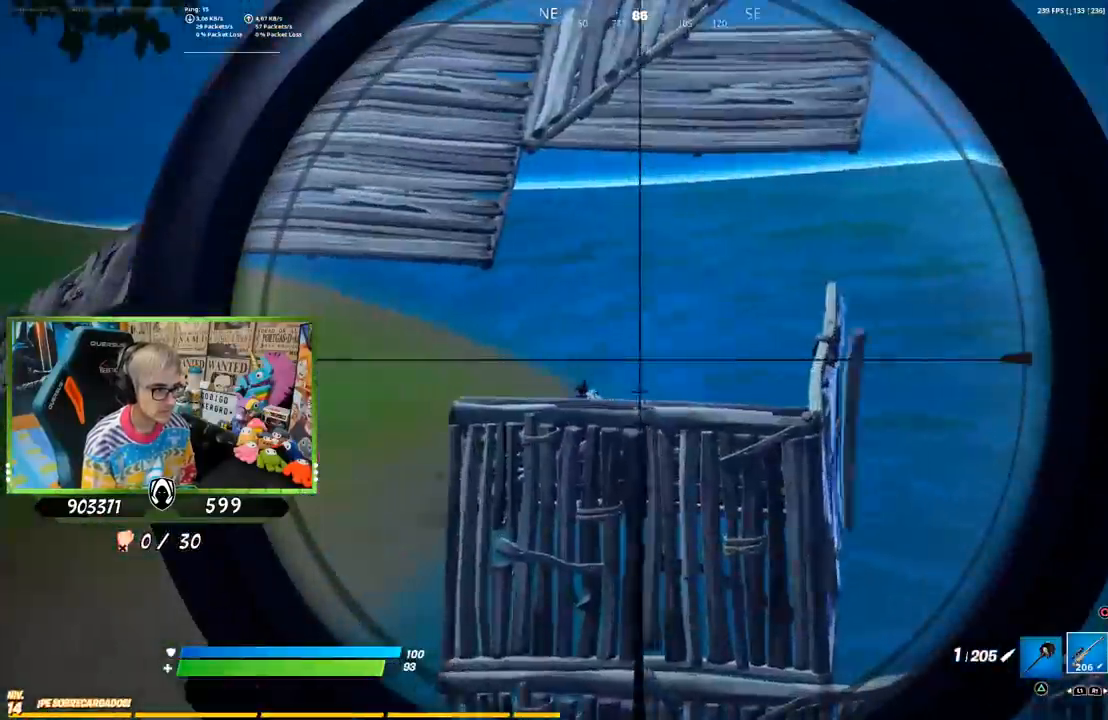
{"buttons": ["R3"], "left_stick": "down-left", "right_stick": "left", "events": [[33, "left_stick", "down-left"], [167, "right_stick", "left"], [267, "R2", "down"], [300, "R3", "down"], [400, "L2", "up"], [433, "R1", "down"], [433, "R2", "up"], [500, "R1", "up"]]}
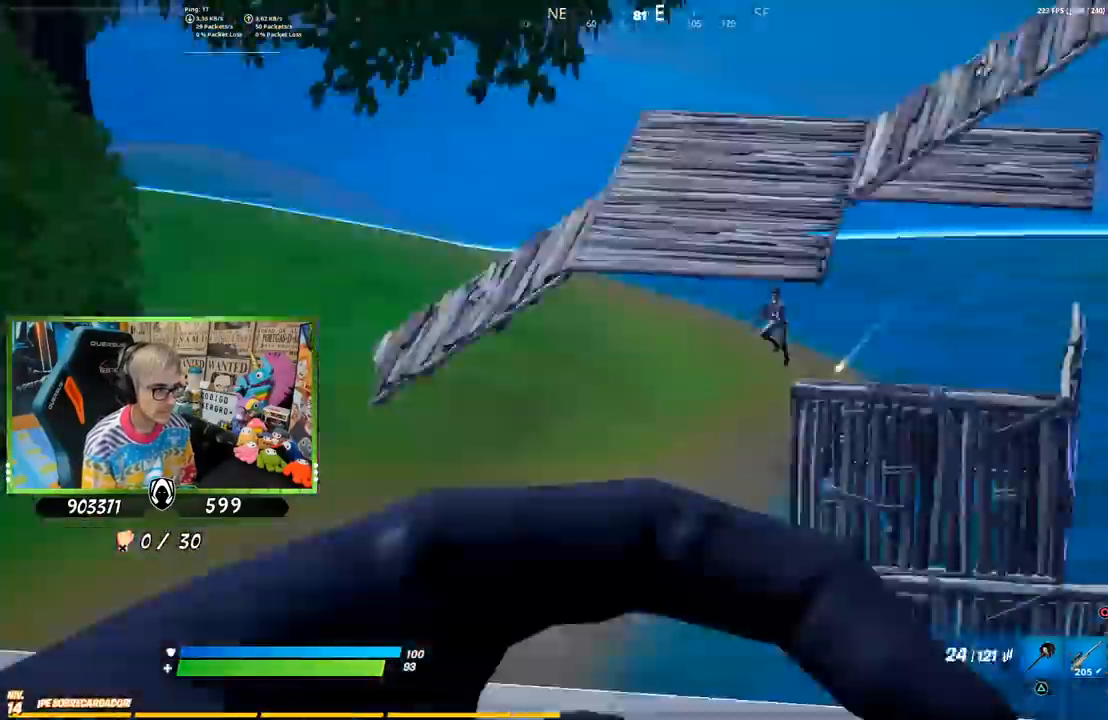
{"buttons": [], "left_stick": "up-left", "right_stick": "center", "events": [[33, "R3", "up"], [67, "L1", "down"], [67, "left_stick", "down-right"], [67, "right_stick", "down"], [133, "L1", "up"], [167, "right_stick", "center"], [267, "left_stick", "up-right"], [400, "left_stick", "up-left"], [400, "right_stick", "left"], [467, "right_stick", "center"]]}
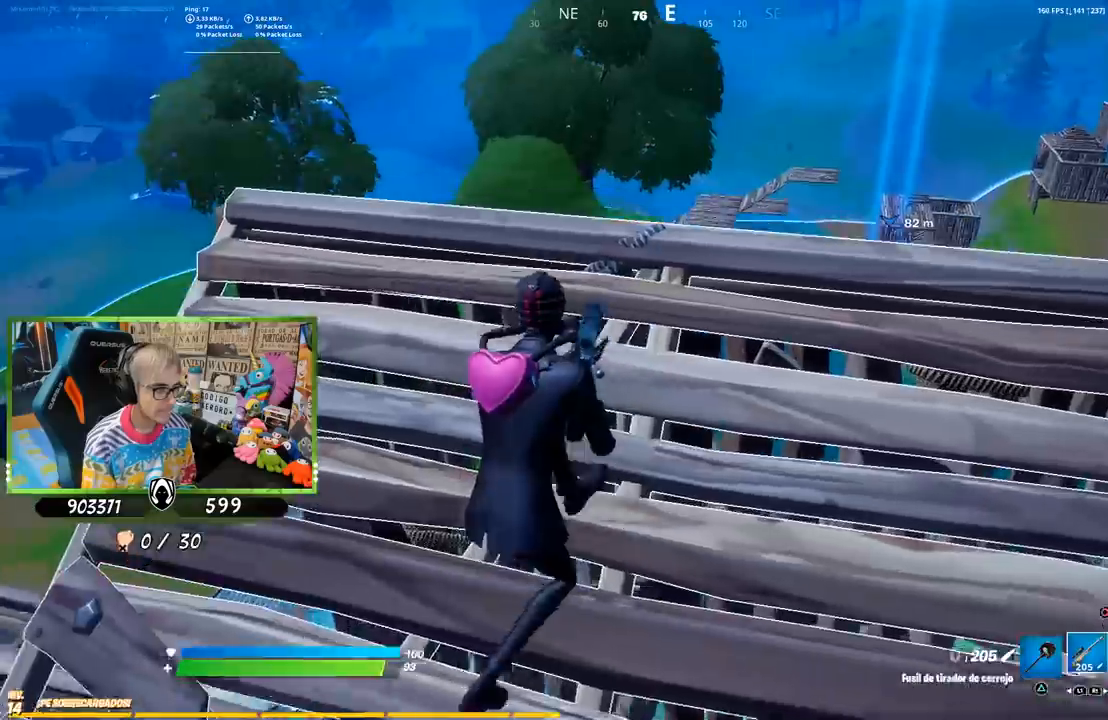
{"buttons": [], "left_stick": "center", "right_stick": "center", "events": [[133, "left_stick", "center"], [183, "left_stick", "down"], [300, "left_stick", "center"], [367, "left_stick", "up-right"], [483, "left_stick", "center"]]}
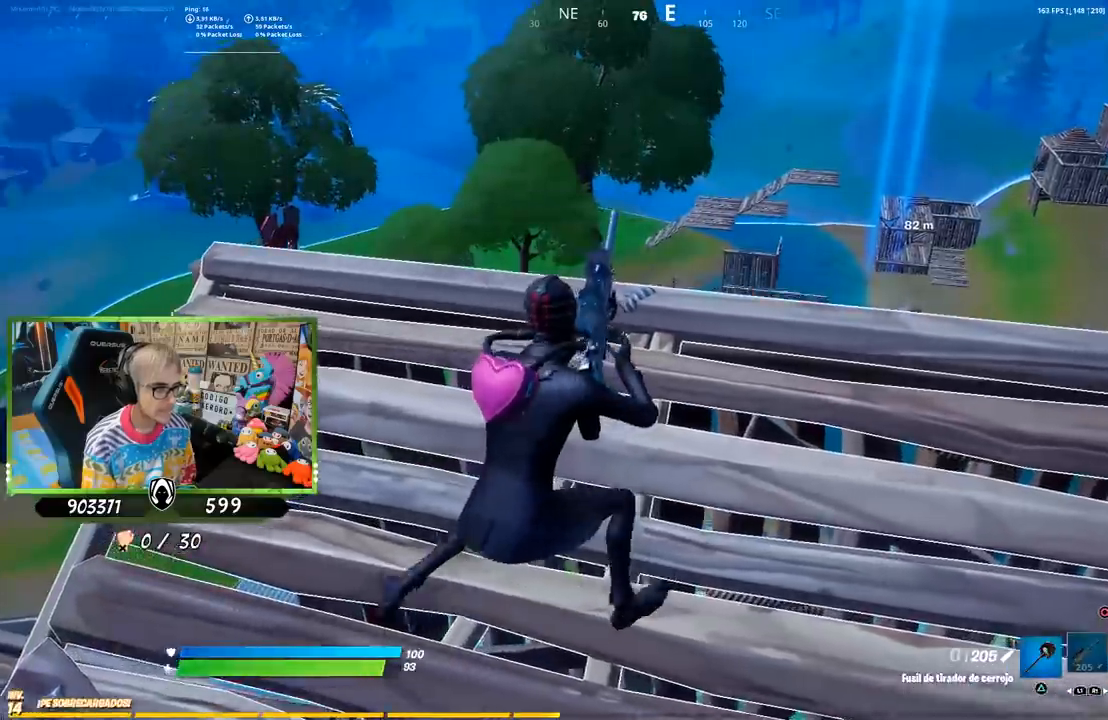
{"buttons": ["L2"], "left_stick": "center", "right_stick": "center", "events": [[67, "R1", "down"], [100, "left_stick", "up"], [167, "R1", "up"], [400, "L2", "down"], [467, "left_stick", "center"]]}
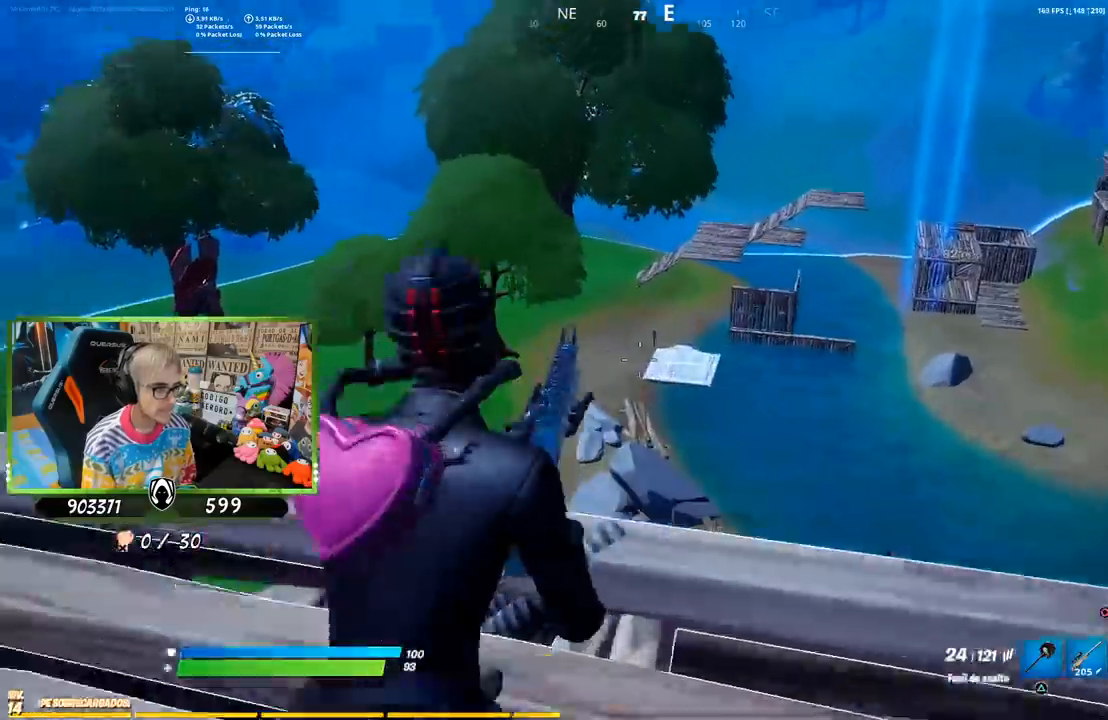
{"buttons": ["L1", "L2", "R2"], "left_stick": "left", "right_stick": "center"}
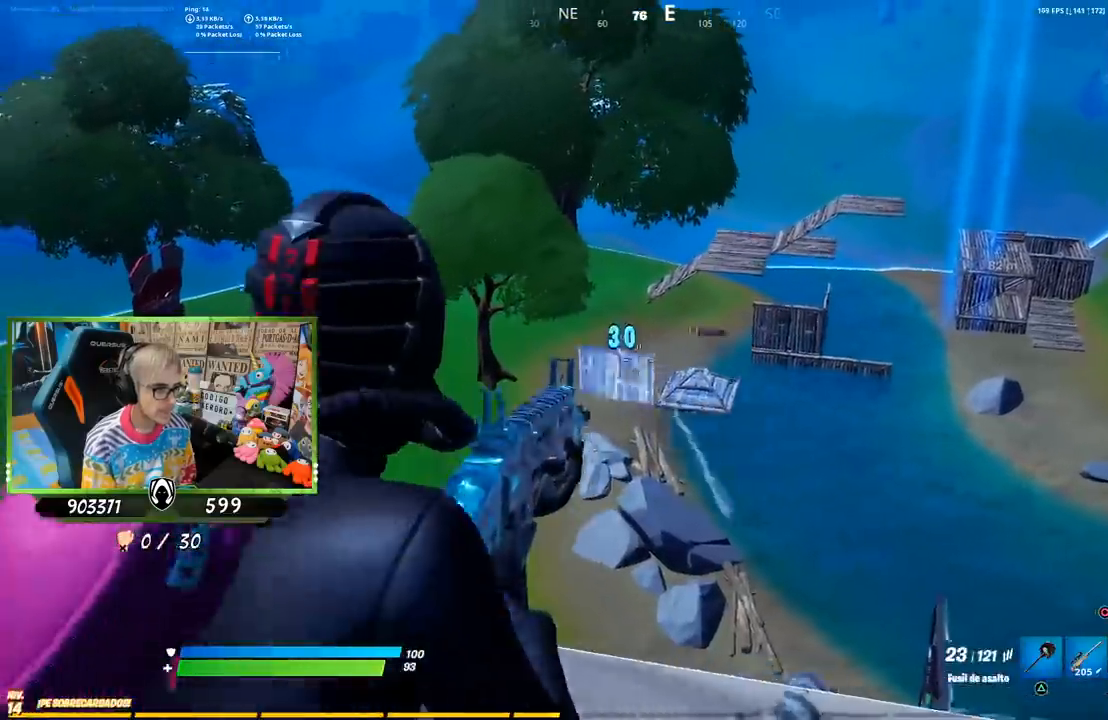
{"buttons": ["L2", "R2"], "left_stick": "up-right", "right_stick": "center", "events": [[100, "right_stick", "down-left"], [150, "left_stick", "up-left"], [183, "right_stick", "center"], [367, "L1", "up"], [383, "left_stick", "up-right"]]}